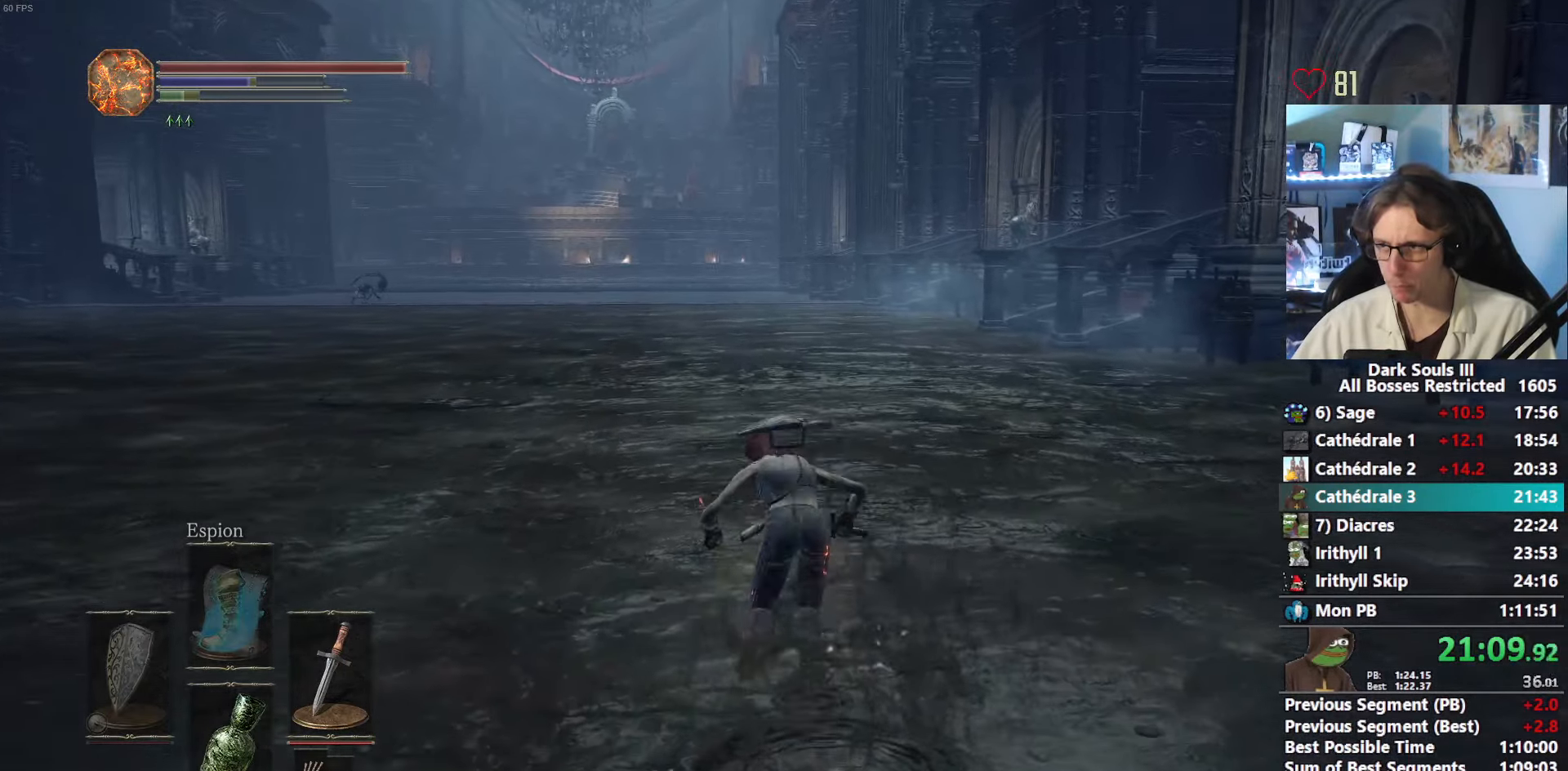
Gameplay with keyboard and mouse; each line is a JSON object with the keys and mouse buttons held at the frame after it. "events" lists presses ("down") and releases ("up") of "1", "2", "3", "4", "a", "alt", "ctrl", "d", "down", "e", "f", "g", "left", "q", "r", "return", "right", "s", "shift", "space", "tab", "up", "z", "mouse_left", "mouse_wheel", "mouse_right", "mouse_mb4" and "mouse_mb5" between this image and that frame as [ms after this image, input, new state], when the widget could be followed in between. "mouse_left", "mouse_wheel", "mouse_right", "mouse_mb4", "mouse_mb5" = the "left", "wheel", "right", "mb4", "mb5" buttons of the "mouse" list. No other keys are recorded. "wheel" means that the mouse wheel is clicked or scrolled. Not read: mouse_move other_keys.
{"keys": ["z"], "mouse": ["mb4"], "events": [[50, "mouse_mb4", "up"], [150, "mouse_mb4", "down"], [233, "mouse_mb4", "up"], [283, "mouse_mb4", "down"], [417, "mouse_mb4", "up"], [467, "mouse_mb4", "down"]]}
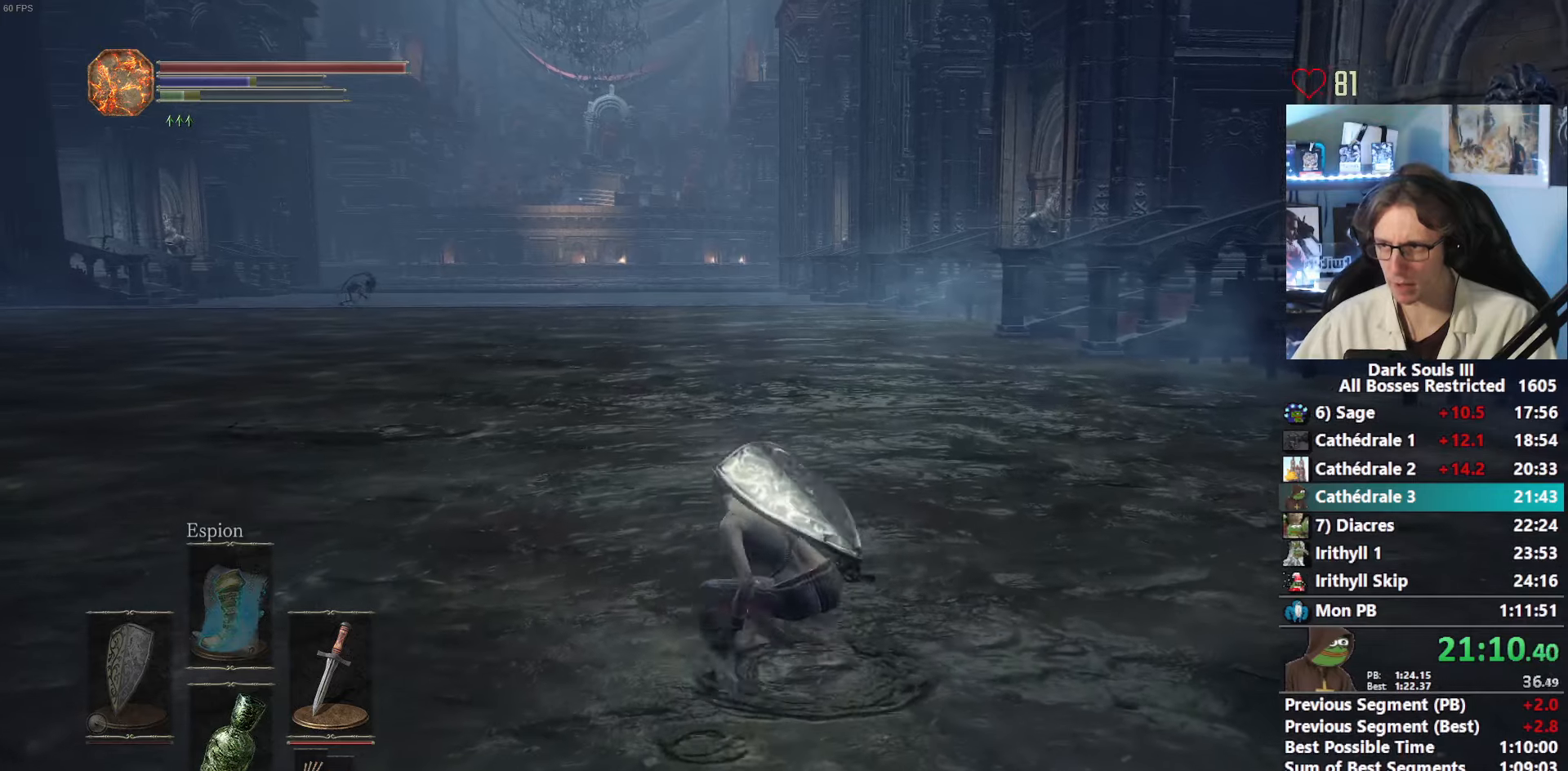
{"keys": ["z"], "mouse": [], "events": [[117, "mouse_mb4", "up"], [167, "mouse_mb4", "down"], [300, "mouse_mb4", "up"], [350, "mouse_mb4", "down"], [483, "mouse_mb4", "up"]]}
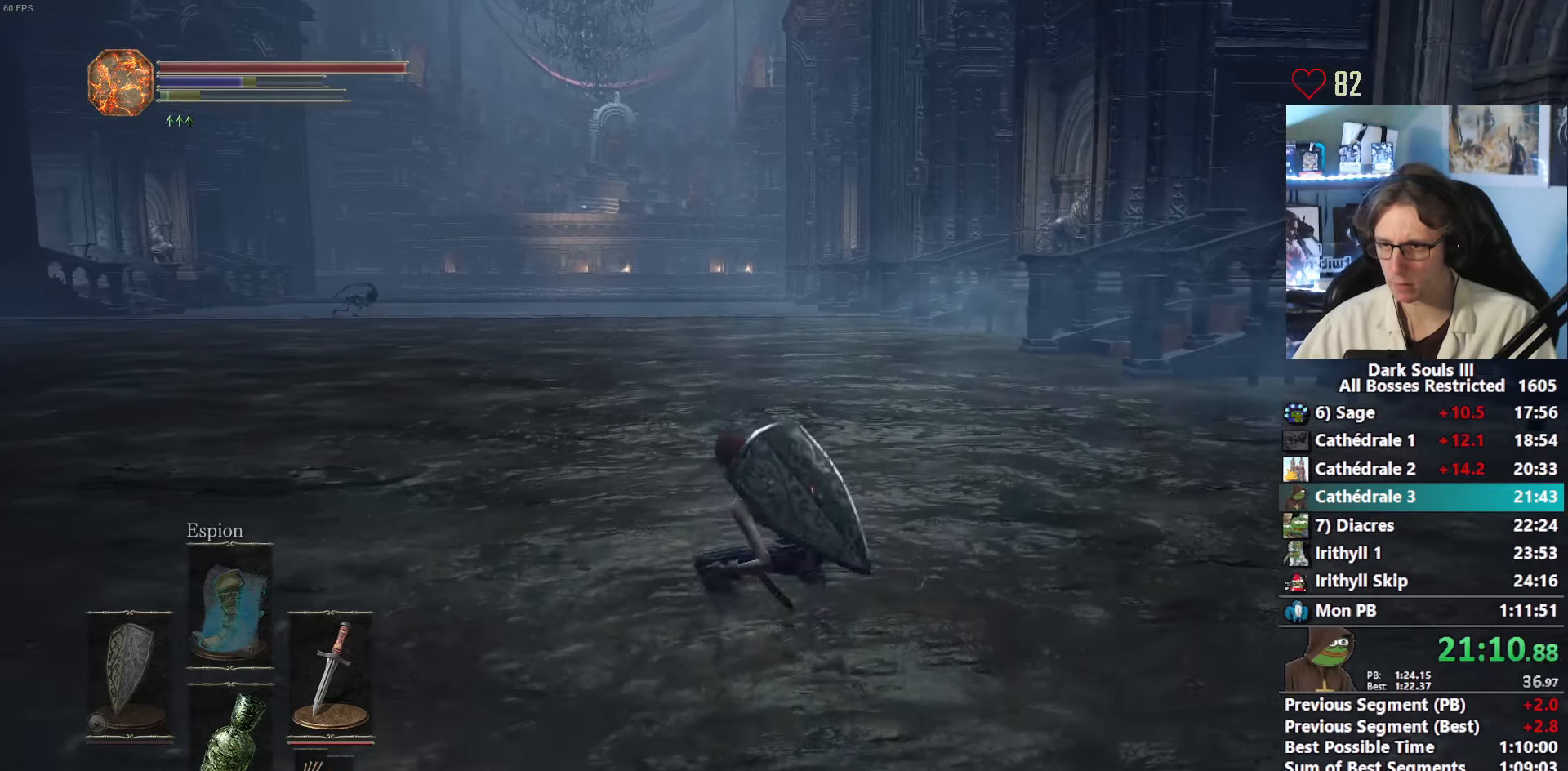
{"keys": ["z"], "mouse": [], "events": [[33, "mouse_mb4", "down"], [133, "mouse_mb4", "up"], [217, "mouse_mb4", "down"], [317, "mouse_mb4", "up"], [367, "mouse_mb4", "down"], [500, "mouse_mb4", "up"]]}
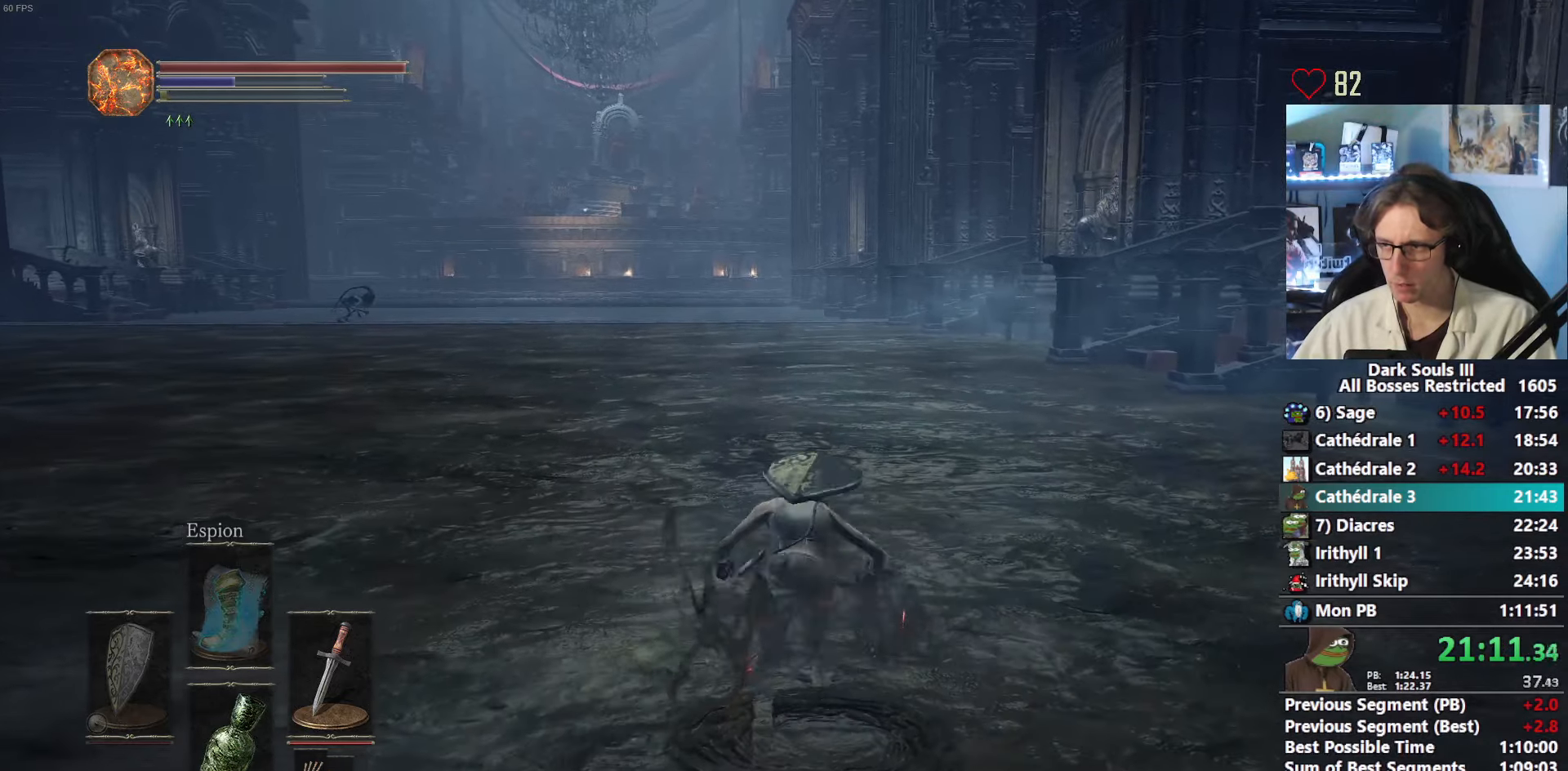
{"keys": ["z"], "mouse": ["mb4"], "events": [[100, "mouse_mb4", "down"], [183, "mouse_mb4", "up"], [283, "mouse_mb4", "down"], [367, "mouse_mb4", "up"], [467, "mouse_mb4", "down"]]}
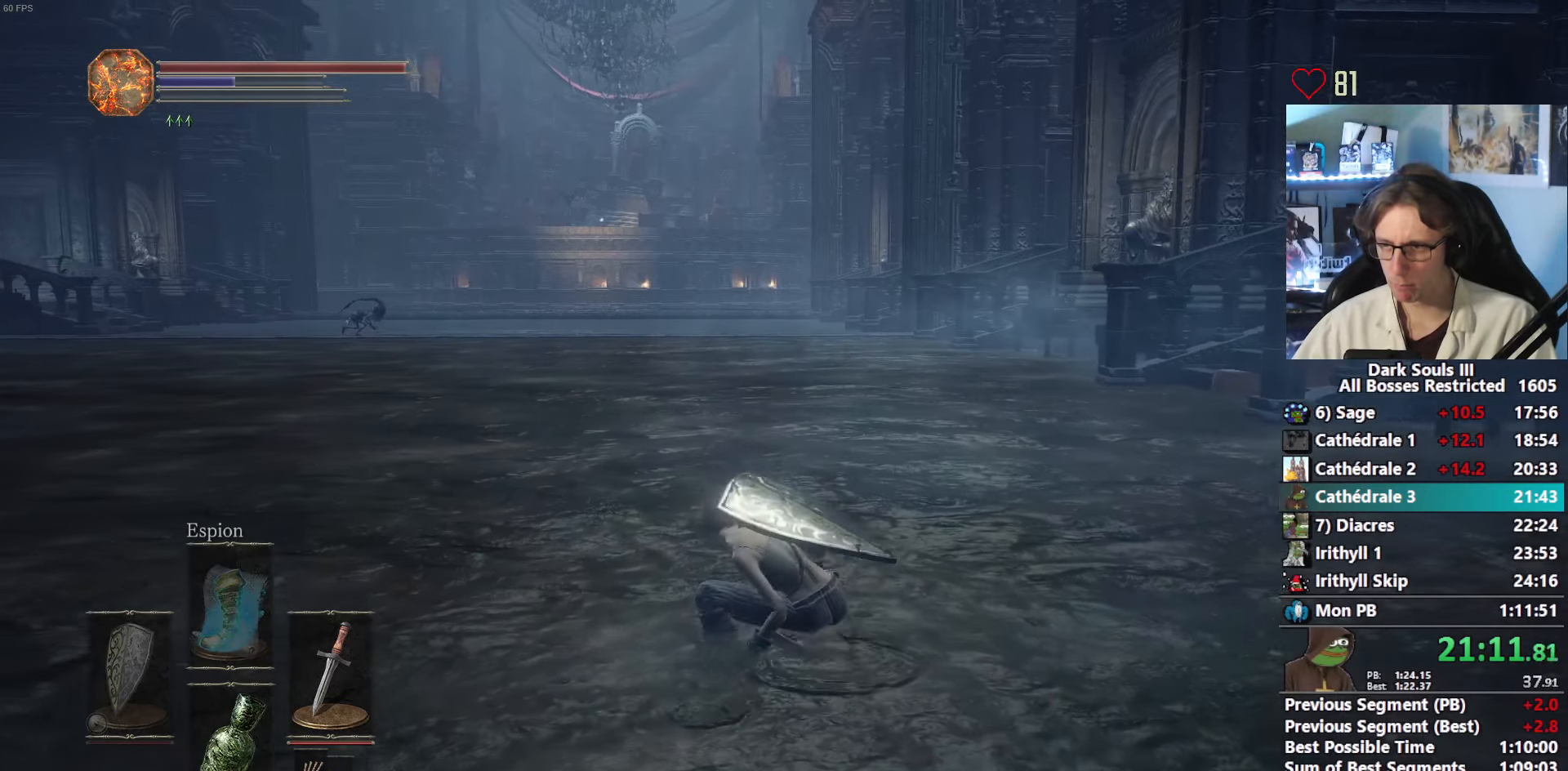
{"keys": ["z"], "mouse": [], "events": [[67, "mouse_mb4", "up"], [150, "mouse_mb4", "down"], [250, "mouse_mb4", "up"]]}
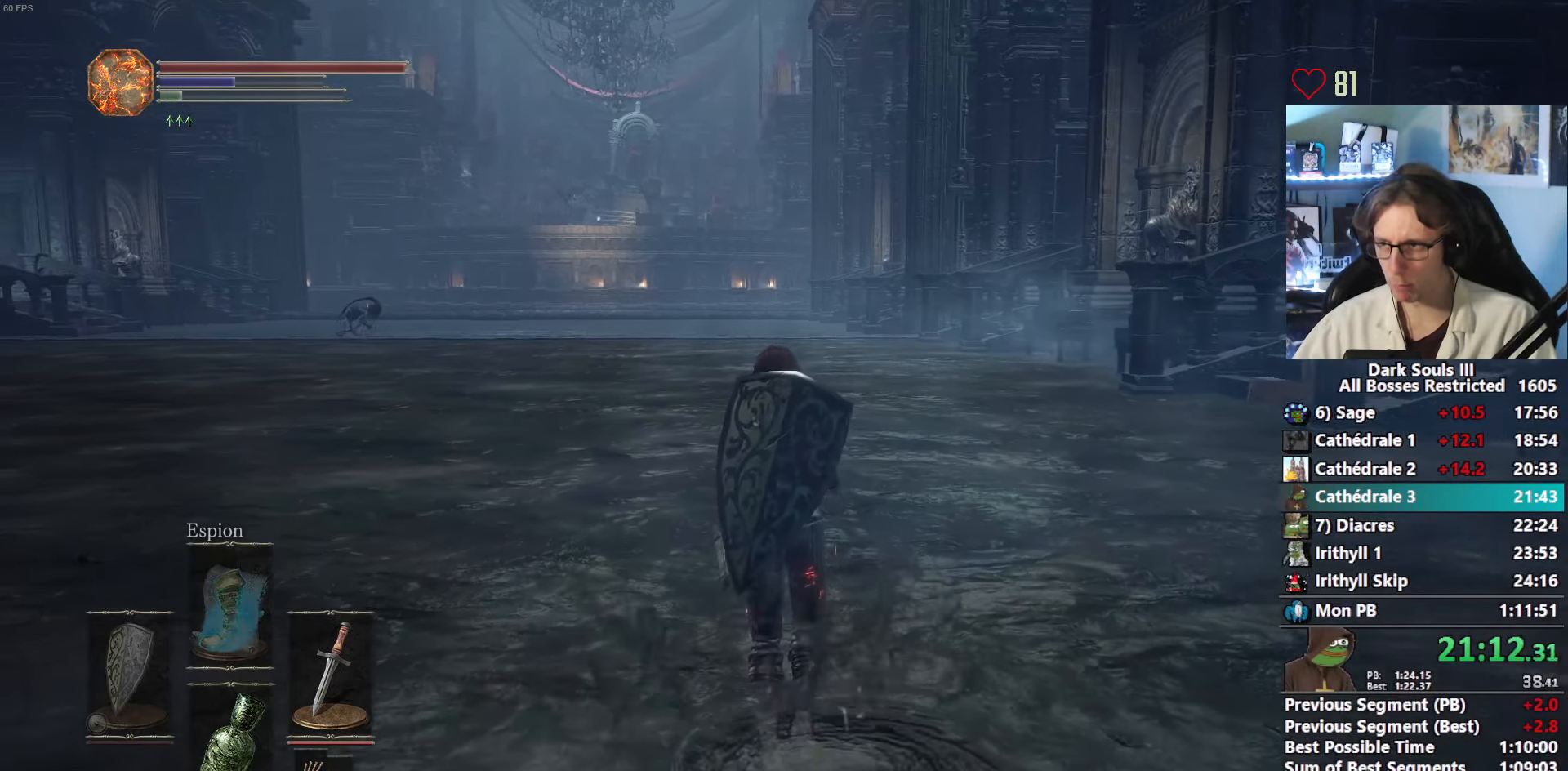
{"keys": ["z"], "mouse": [], "events": [[133, "mouse_mb4", "down"], [267, "mouse_mb4", "up"]]}
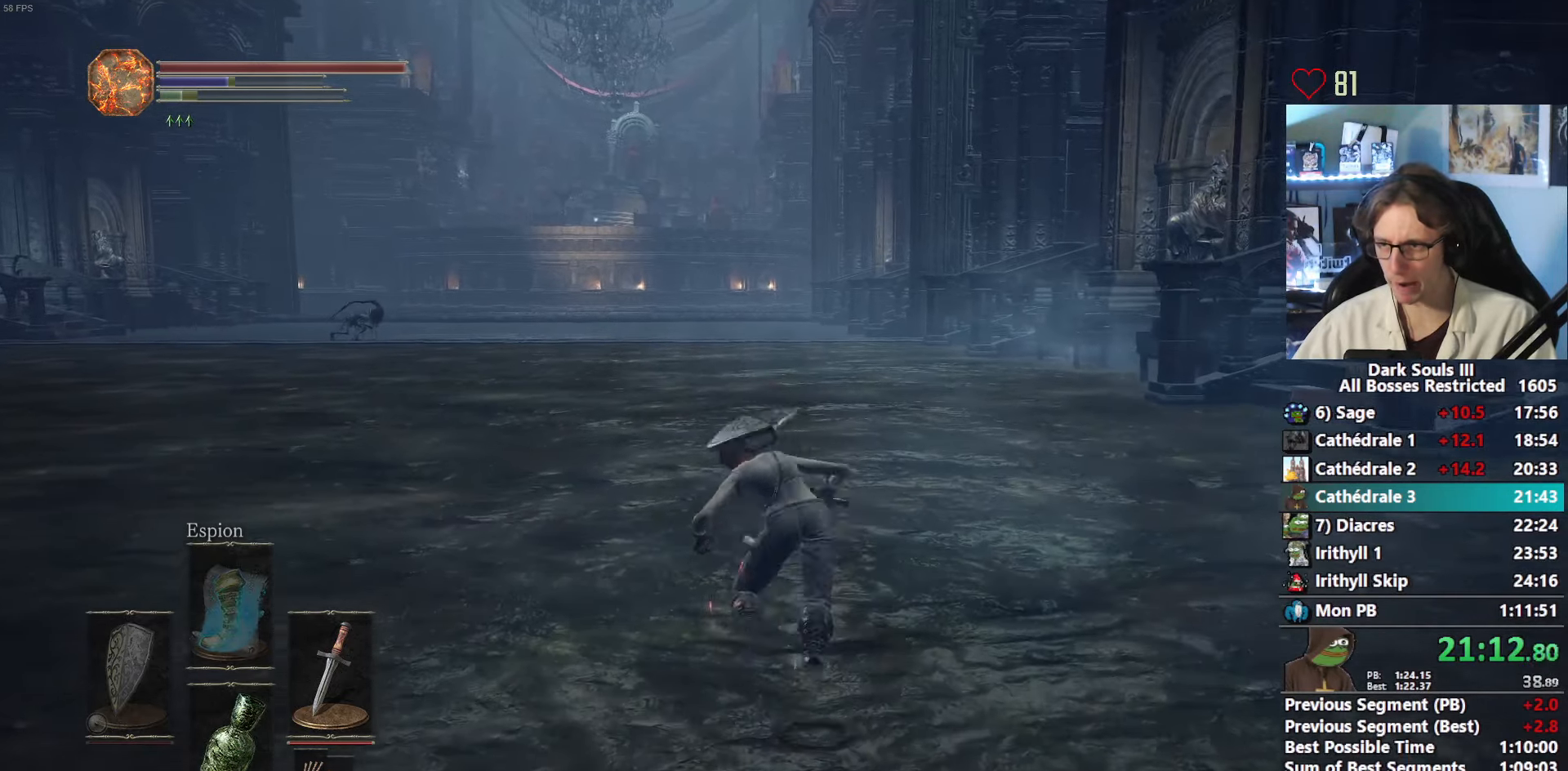
{"keys": ["z"], "mouse": [], "events": [[50, "mouse_mb4", "down"], [183, "mouse_mb4", "up"], [233, "mouse_mb4", "down"], [333, "mouse_mb4", "up"]]}
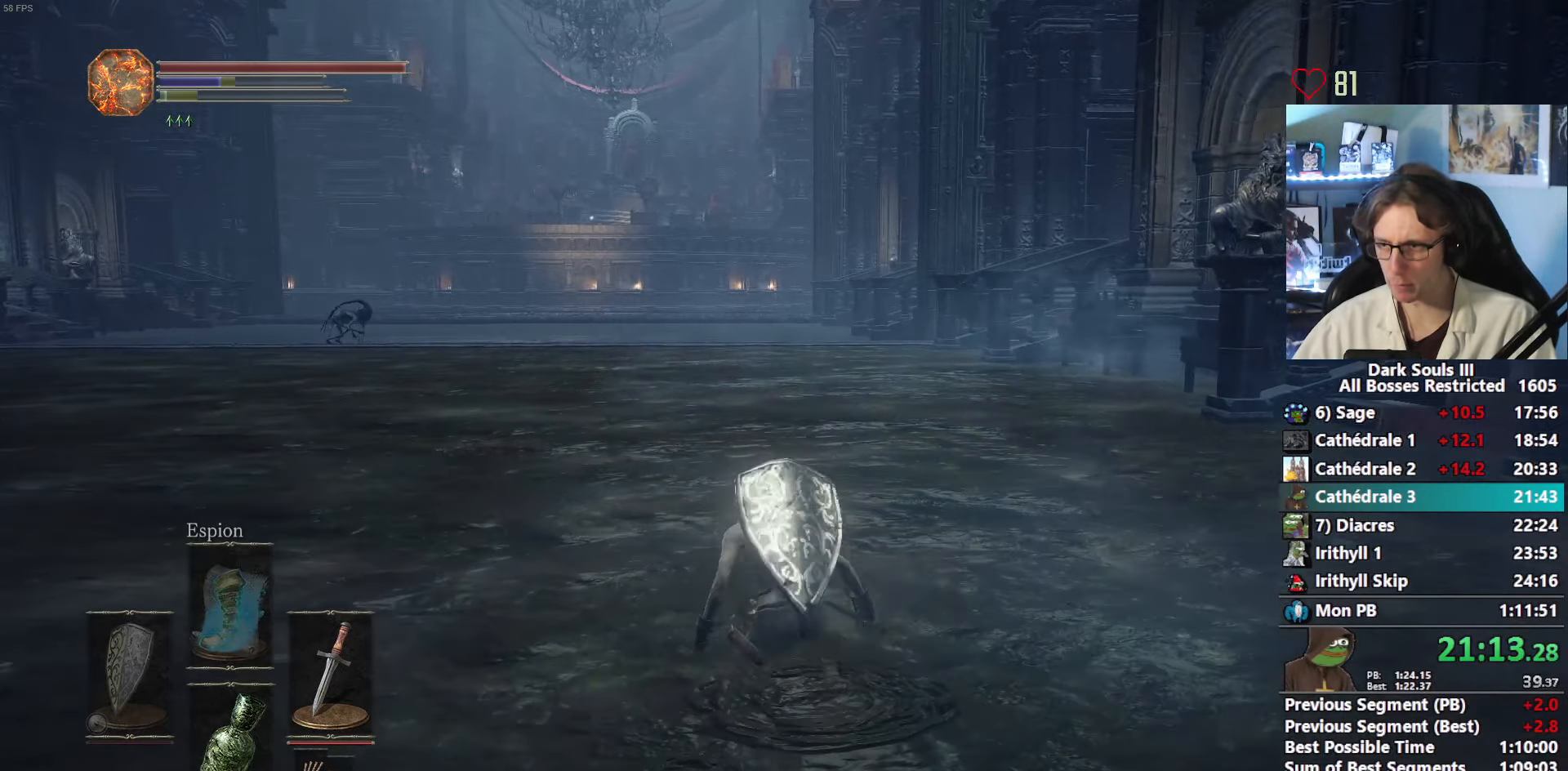
{"keys": ["z"], "mouse": [], "events": []}
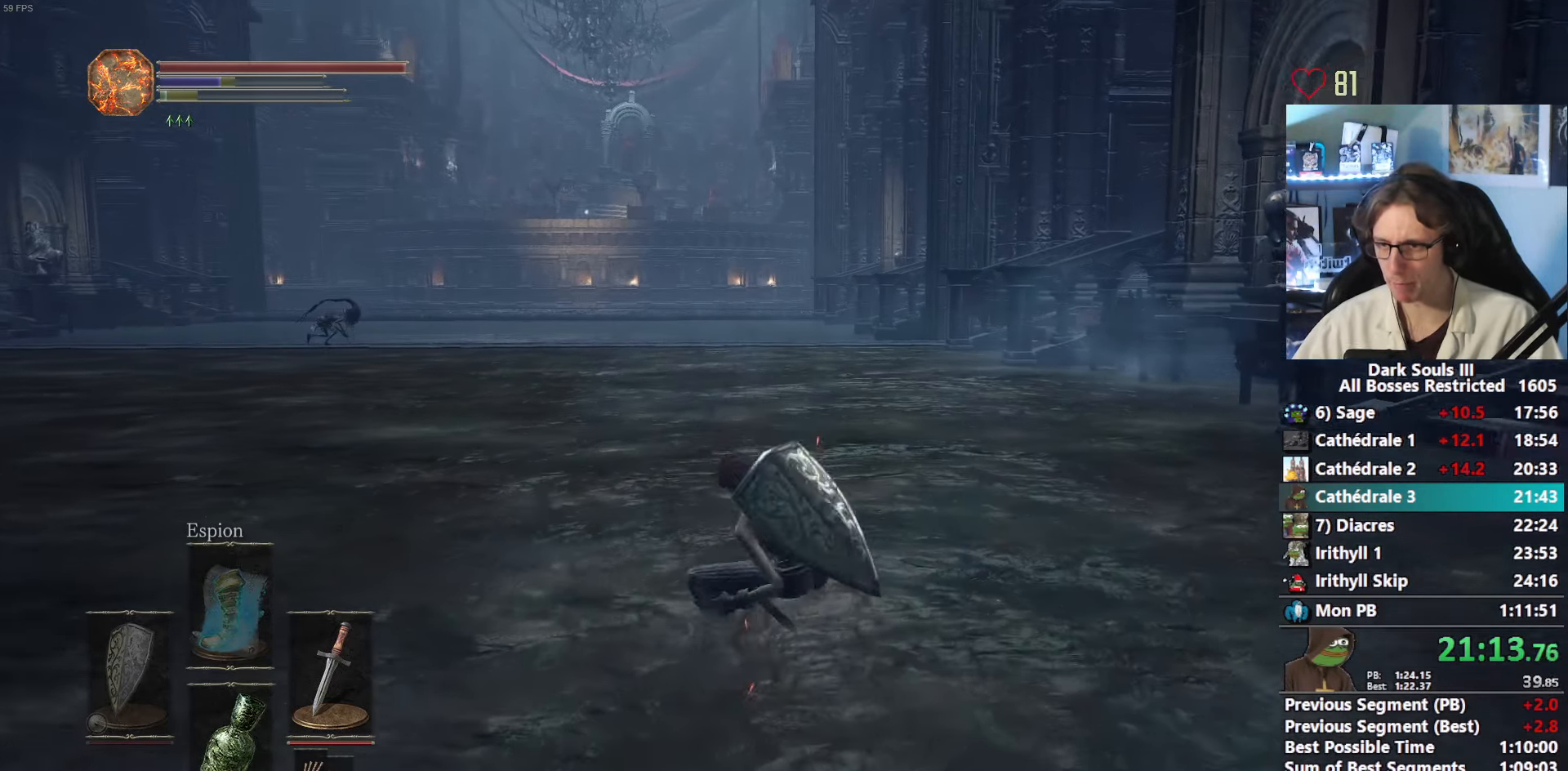
{"keys": ["z"], "mouse": [], "events": []}
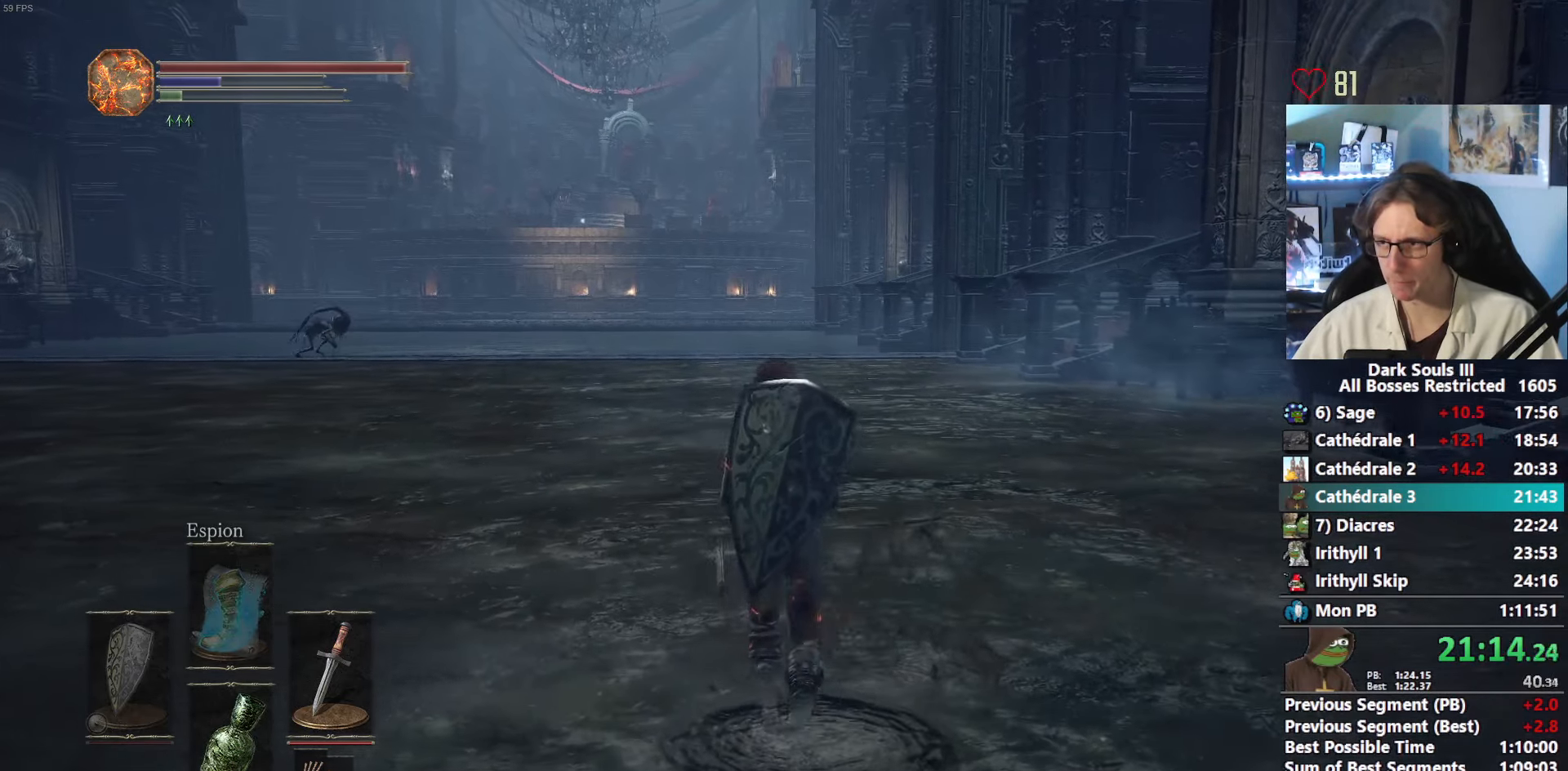
{"keys": ["z"], "mouse": [], "events": [[183, "mouse_mb4", "down"], [383, "mouse_mb4", "up"]]}
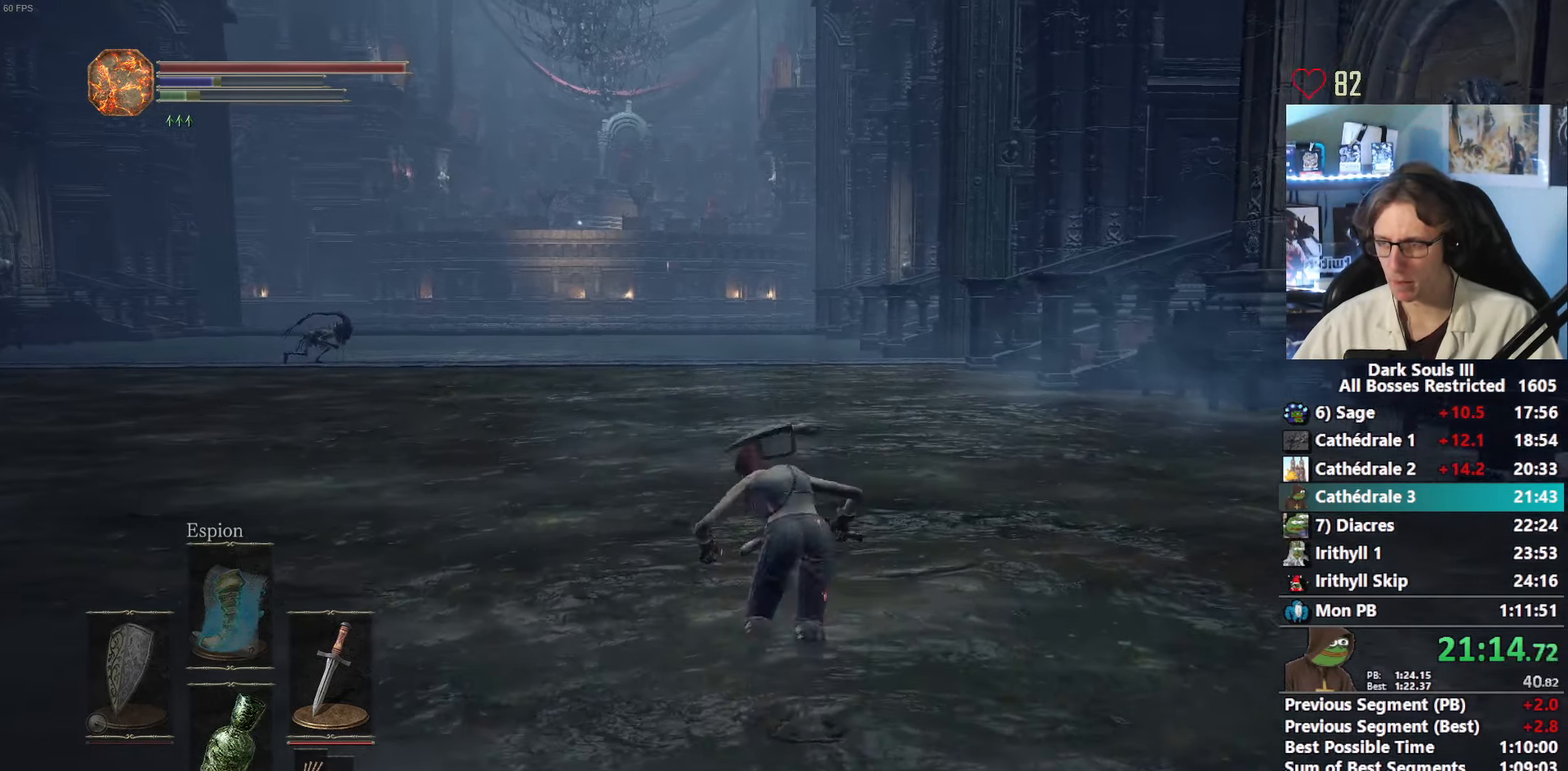
{"keys": ["z"], "mouse": [], "events": [[300, "mouse_mb4", "down"], [484, "mouse_mb4", "up"]]}
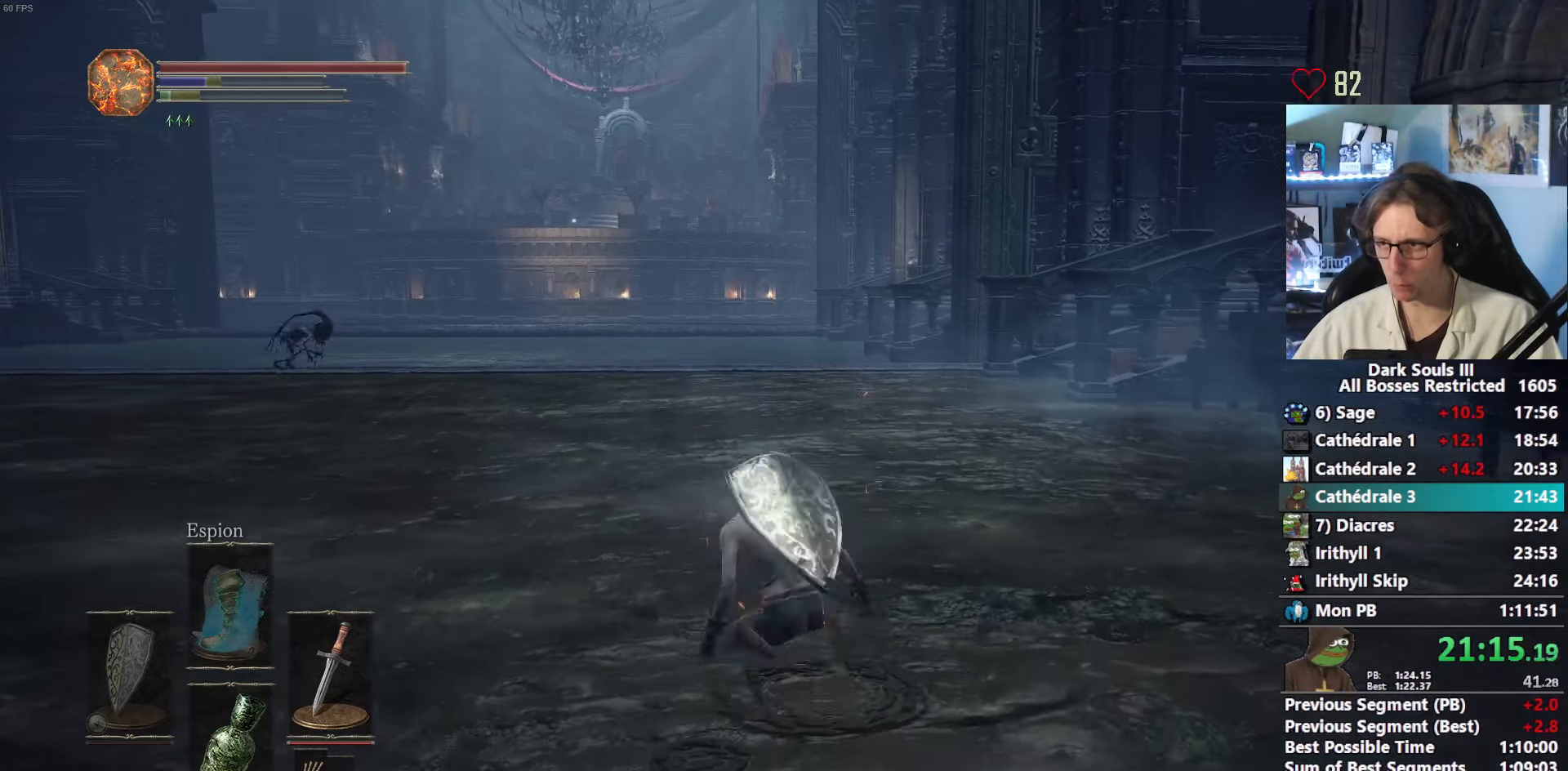
{"keys": ["z"], "mouse": [], "events": []}
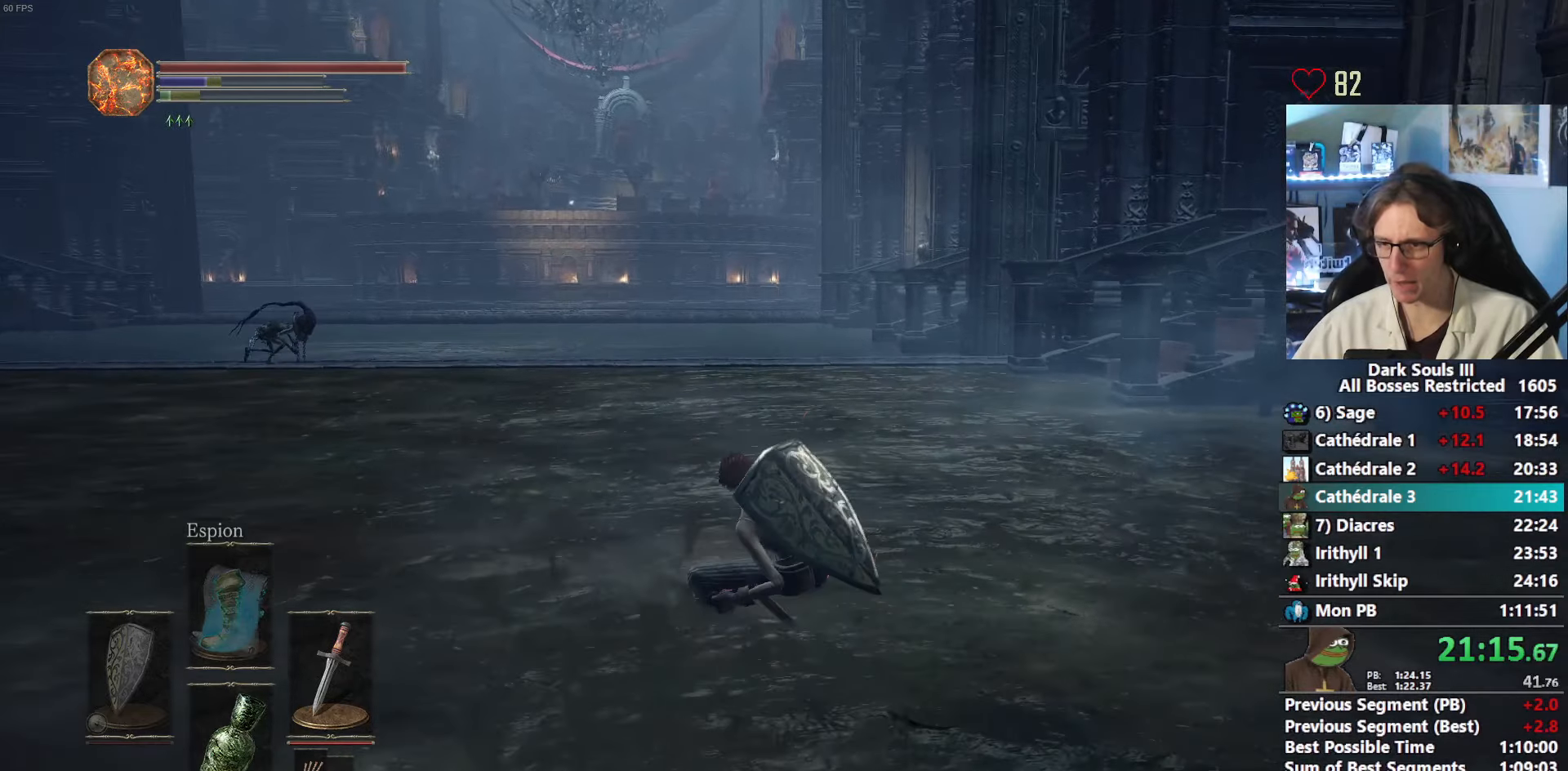
{"keys": ["z"], "mouse": [], "events": []}
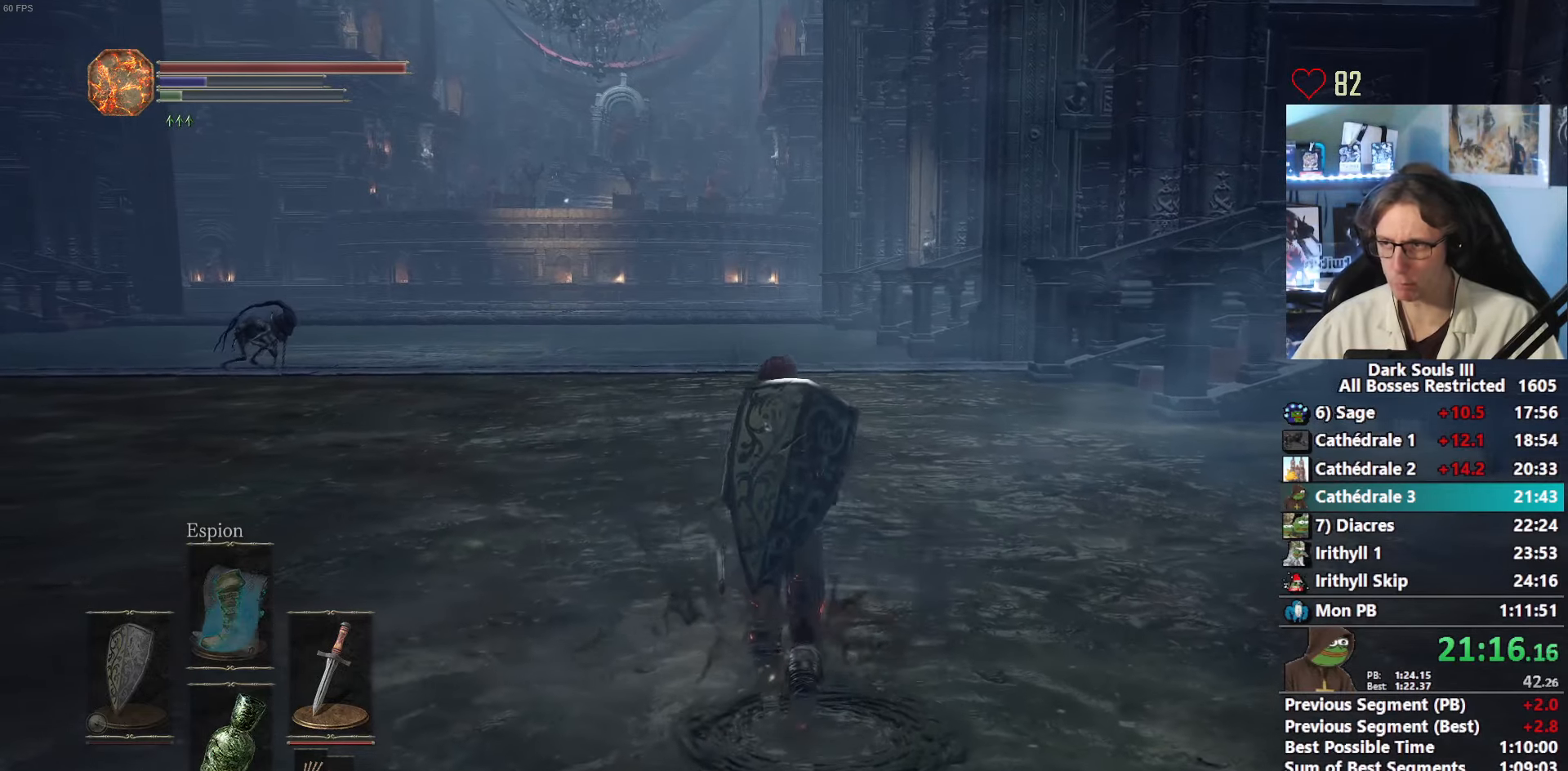
{"keys": ["z"], "mouse": [], "events": [[300, "mouse_mb4", "down"], [484, "mouse_mb4", "up"]]}
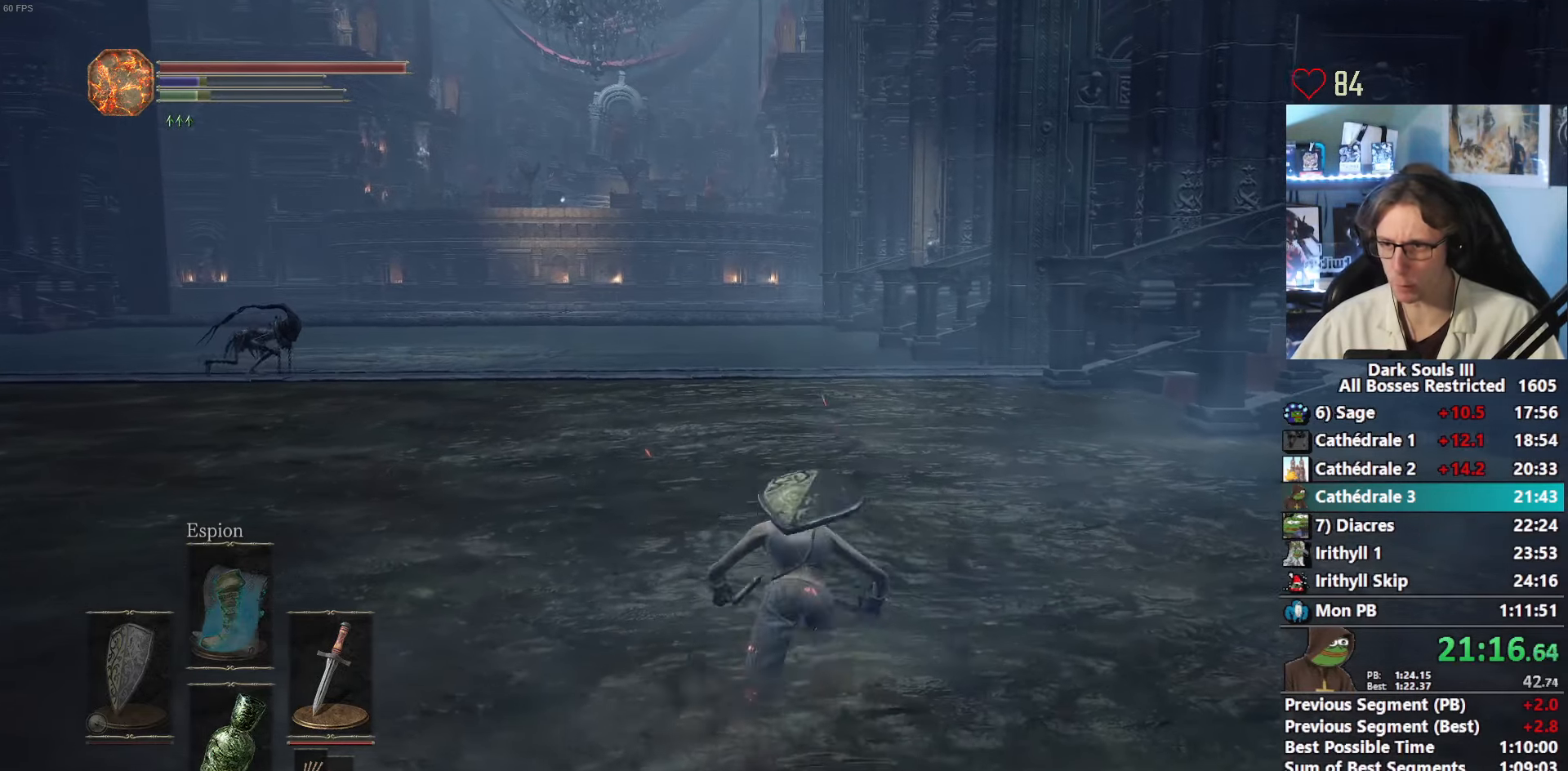
{"keys": ["z"], "mouse": ["mb4"], "events": [[400, "mouse_mb4", "down"]]}
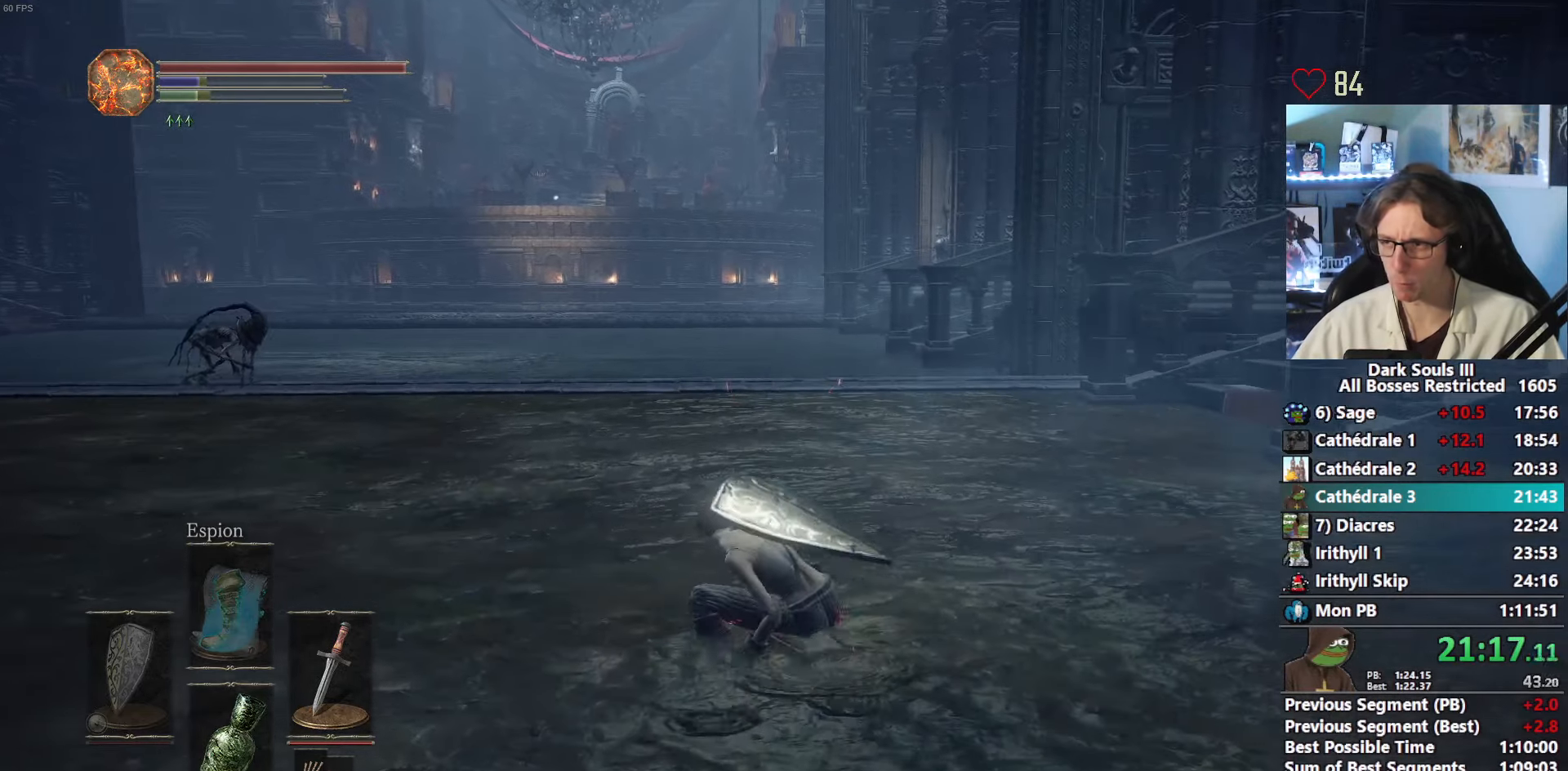
{"keys": ["z"], "mouse": [], "events": [[150, "mouse_mb4", "up"]]}
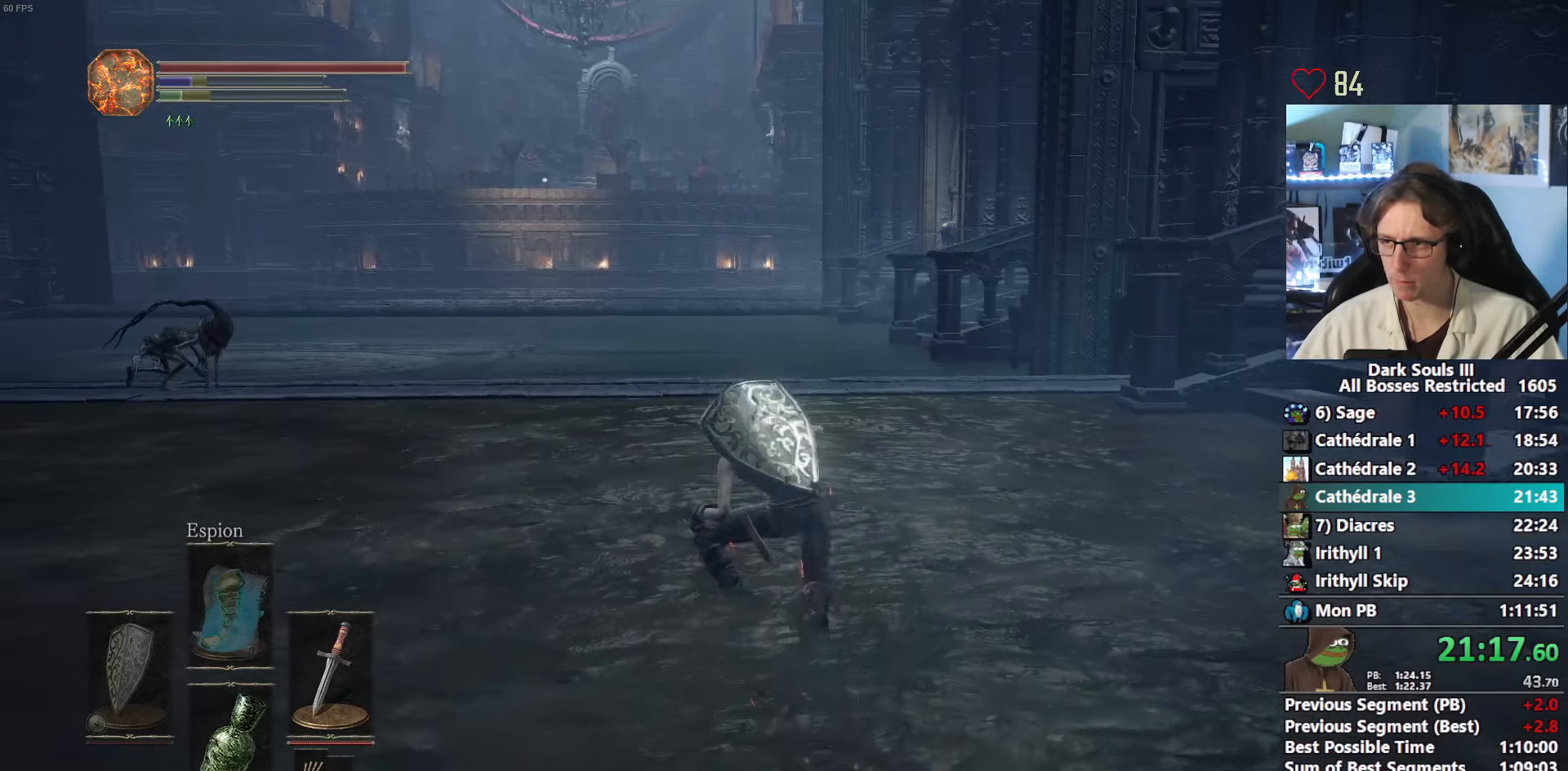
{"keys": ["z"], "mouse": [], "events": []}
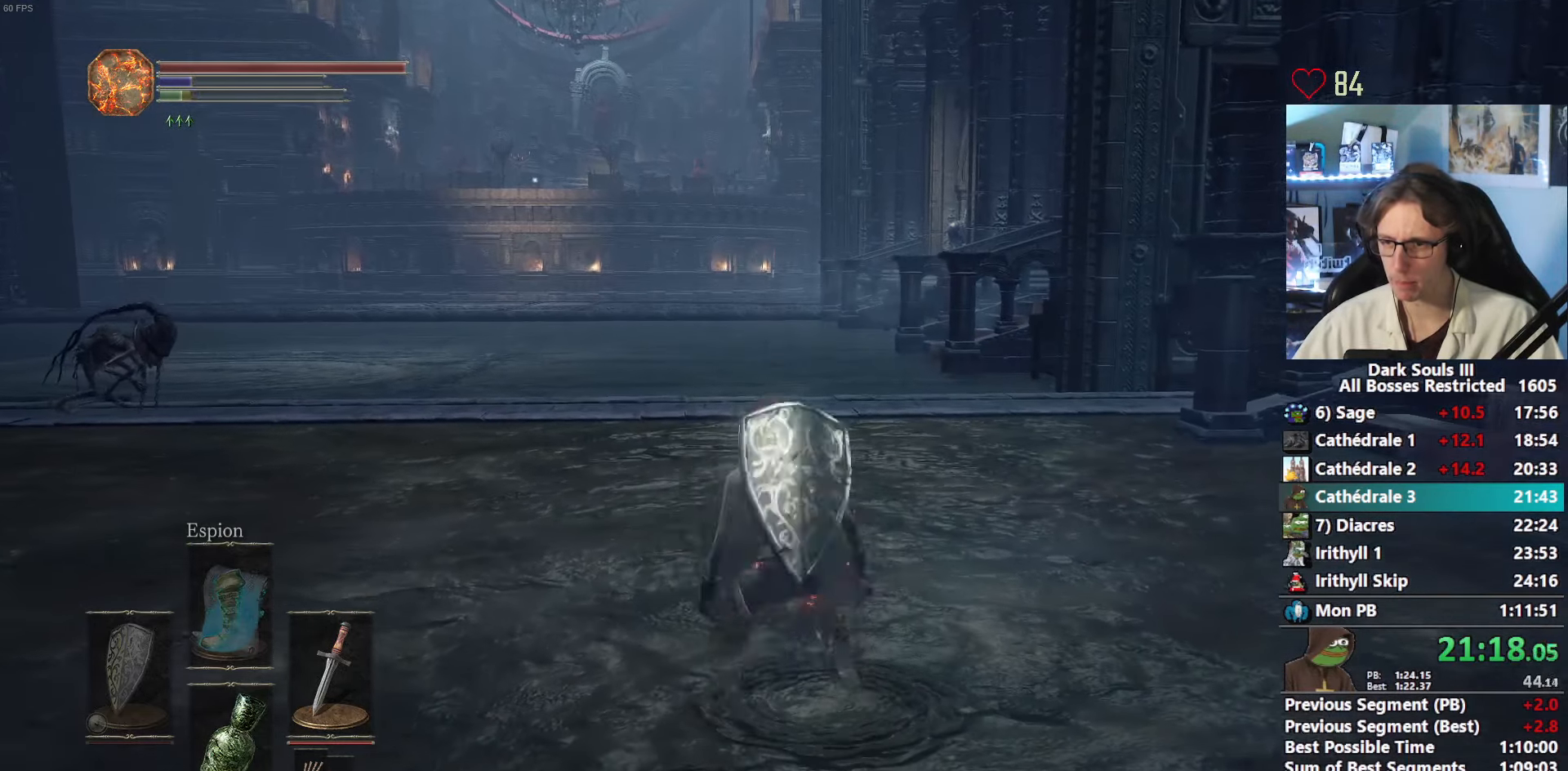
{"keys": ["z"], "mouse": [], "events": [[134, "mouse_mb4", "down"], [317, "mouse_mb4", "up"]]}
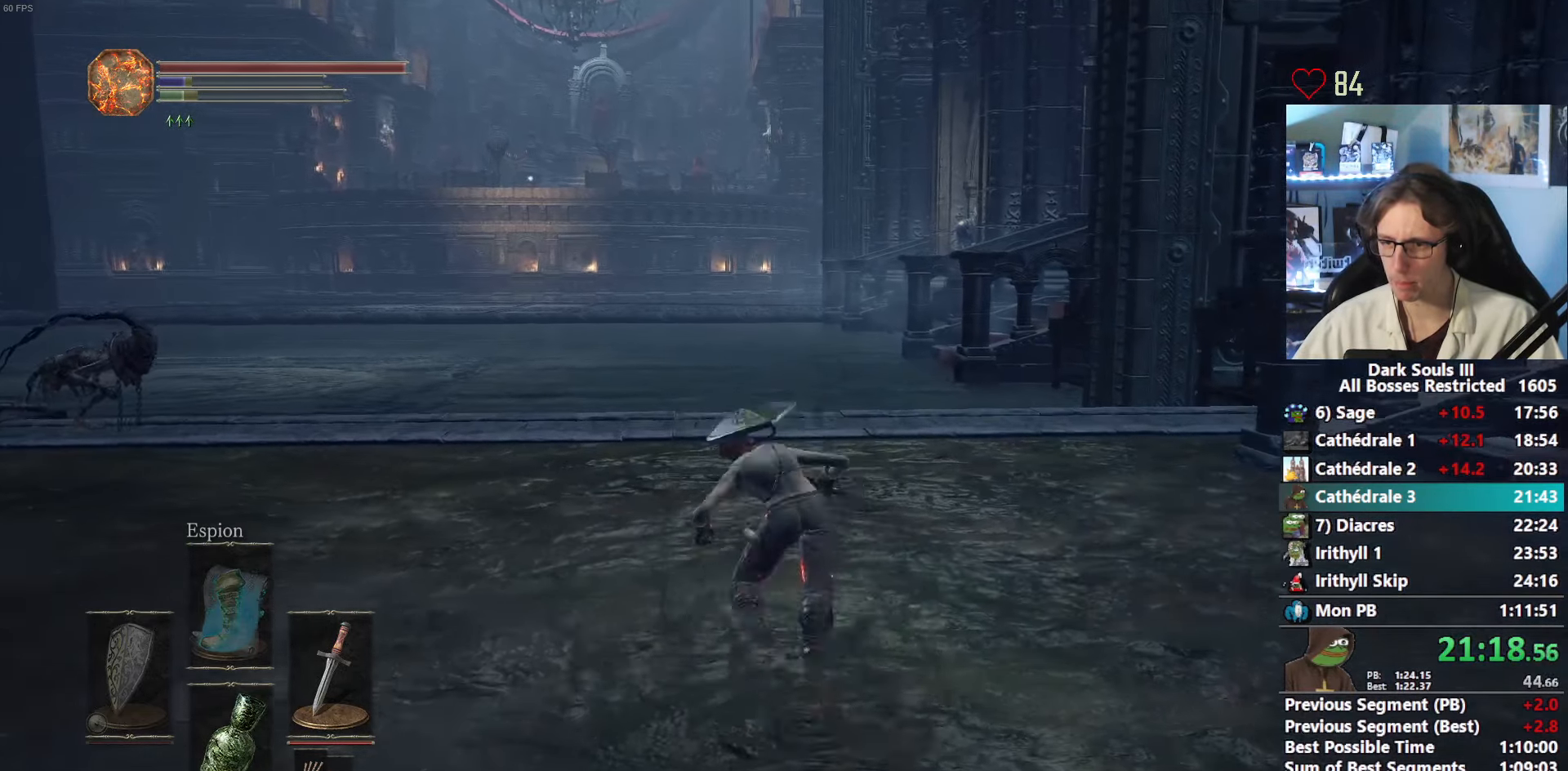
{"keys": ["z"], "mouse": [], "events": [[234, "mouse_mb4", "down"], [467, "mouse_mb4", "up"]]}
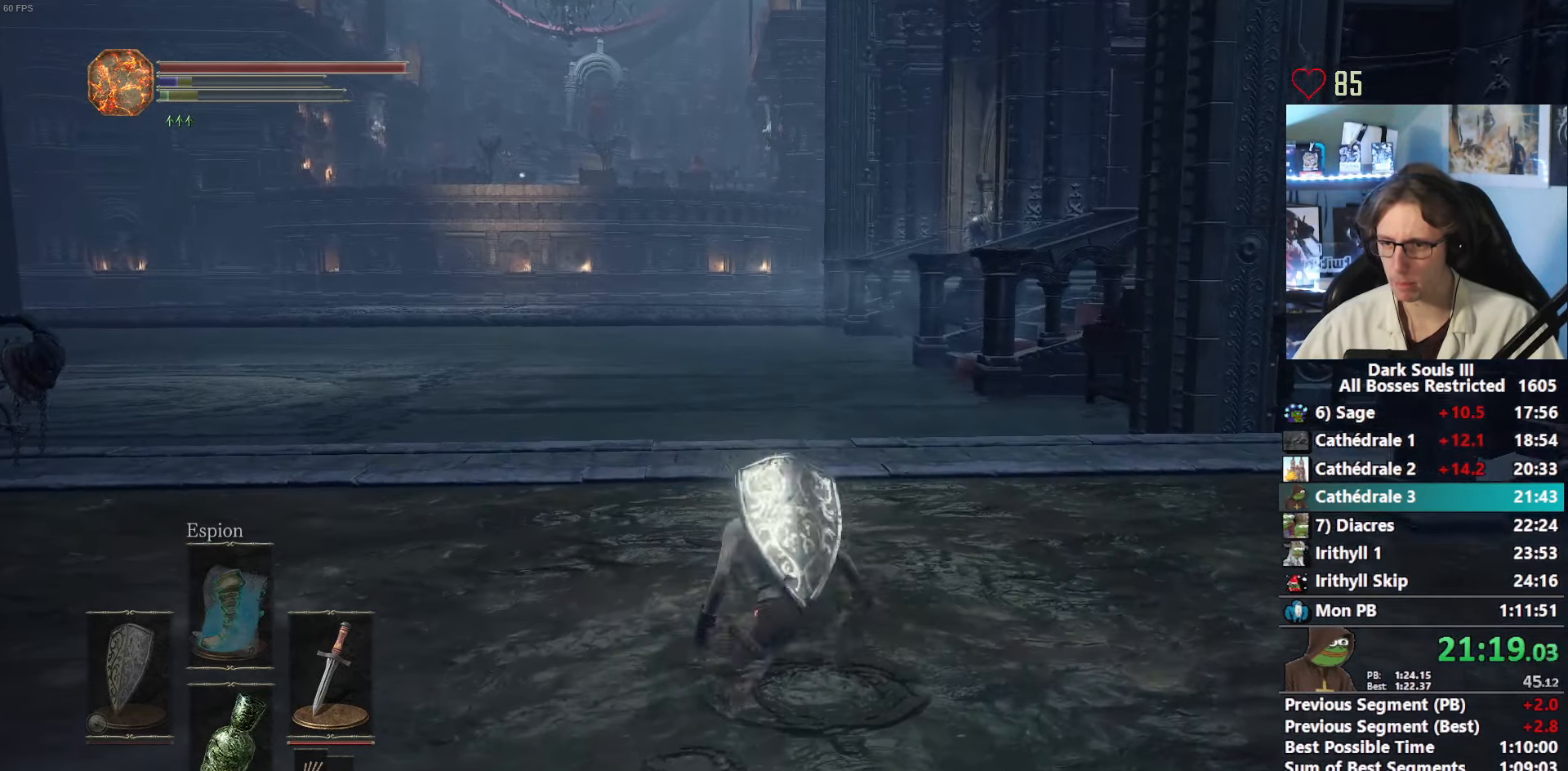
{"keys": ["z"], "mouse": [], "events": []}
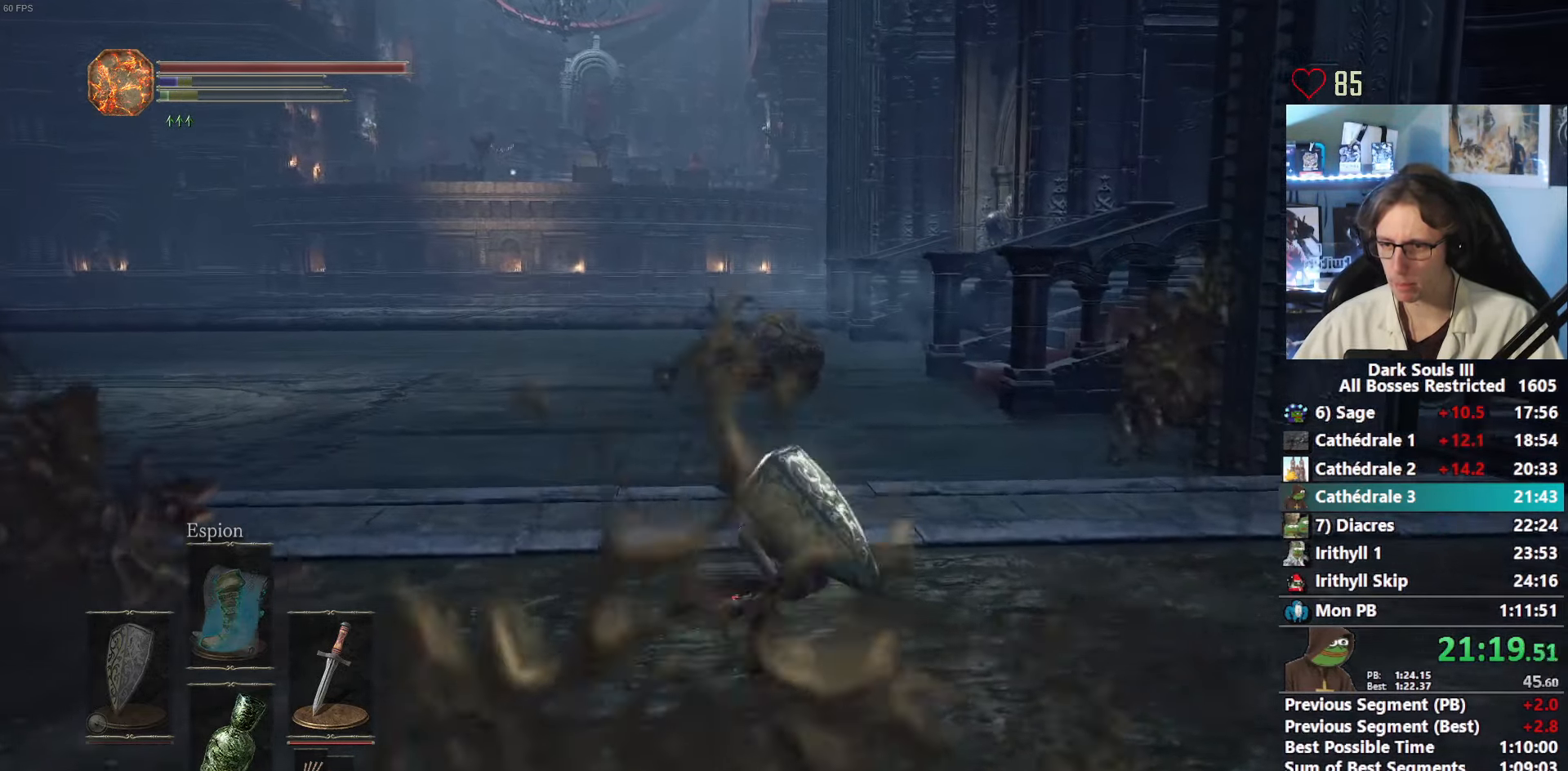
{"keys": ["space", "z"], "mouse": [], "events": [[450, "space", "down"]]}
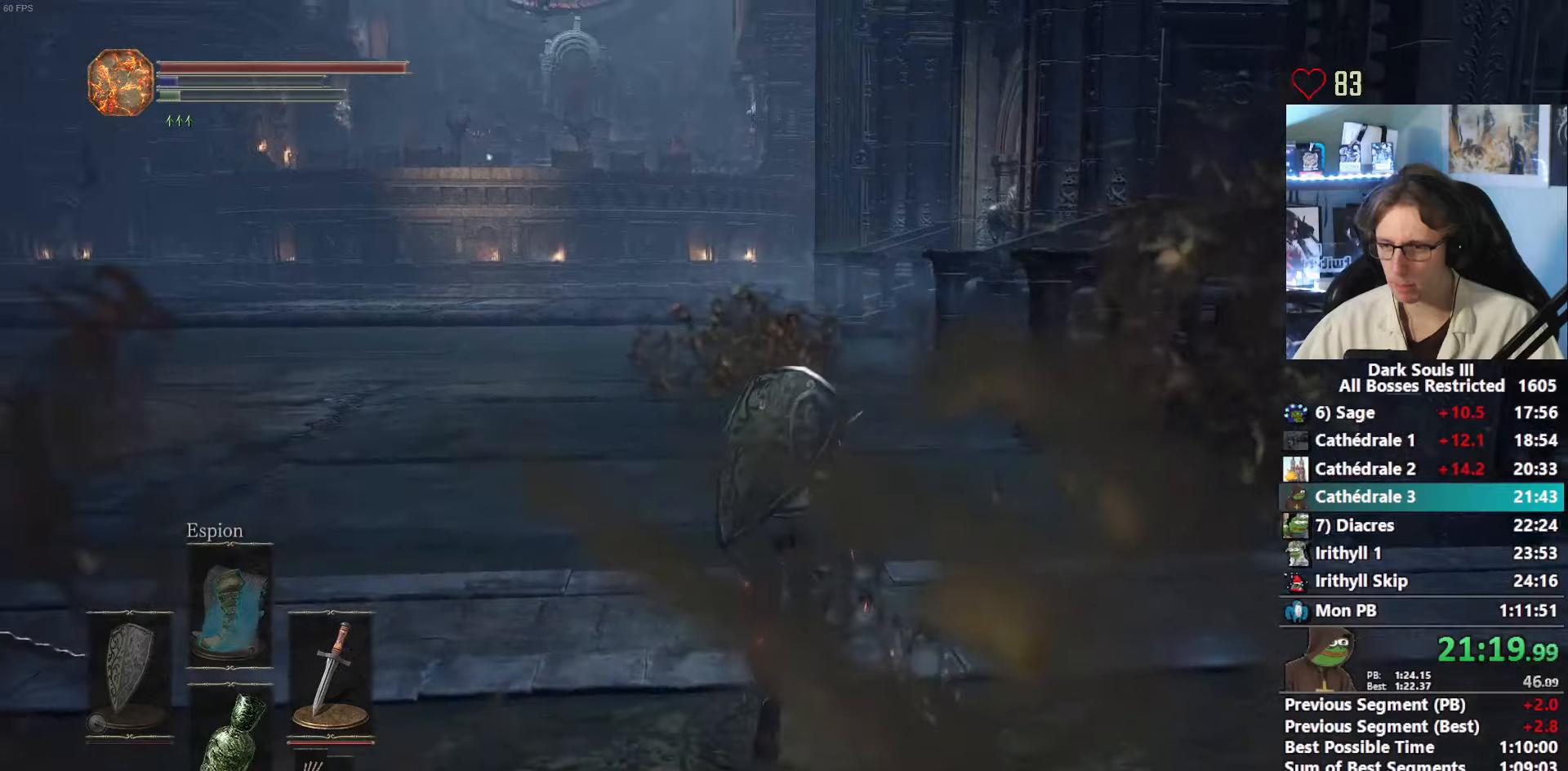
{"keys": ["space", "z"], "mouse": [], "events": []}
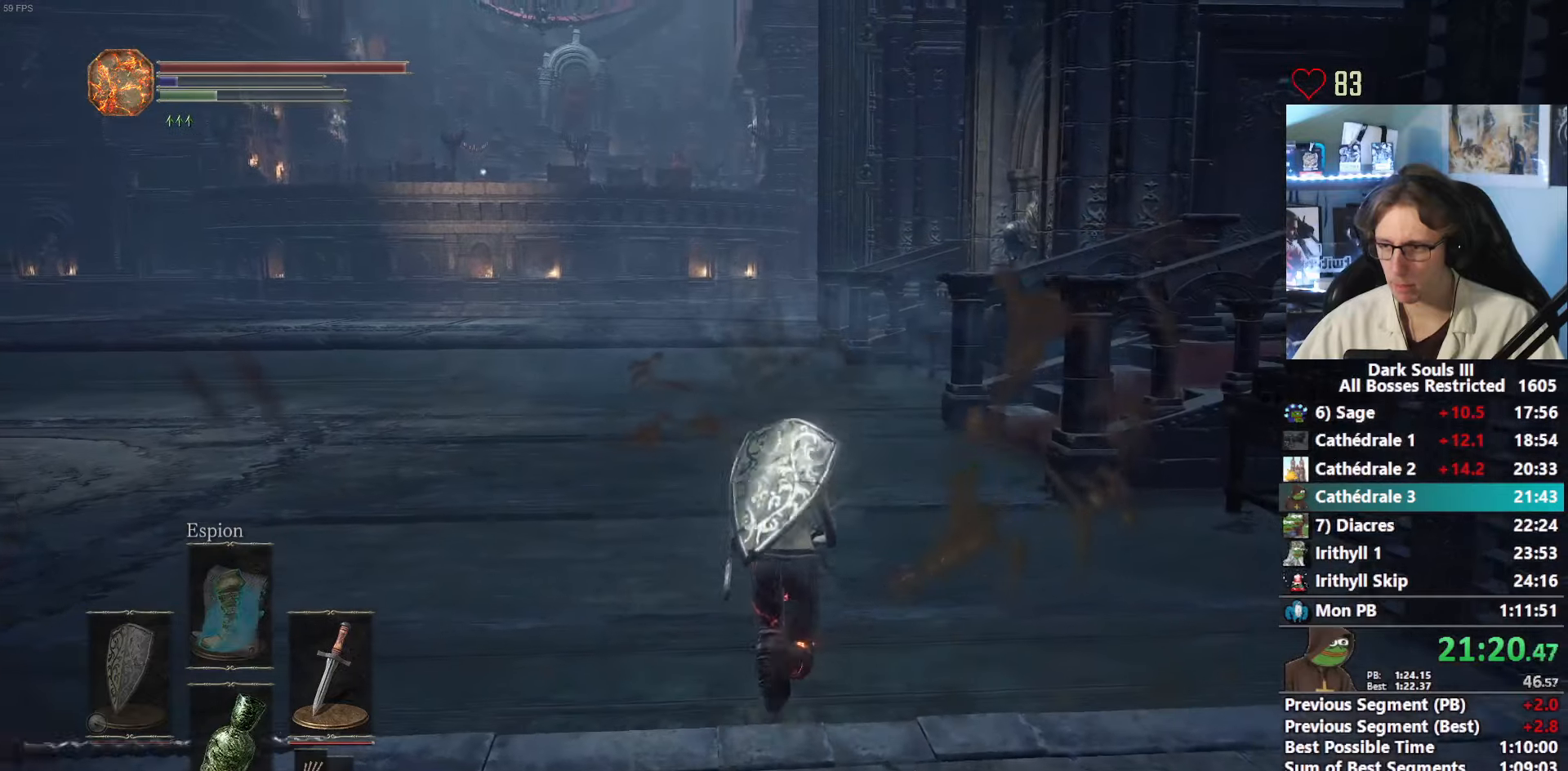
{"keys": ["z"], "mouse": [], "events": [[400, "space", "up"]]}
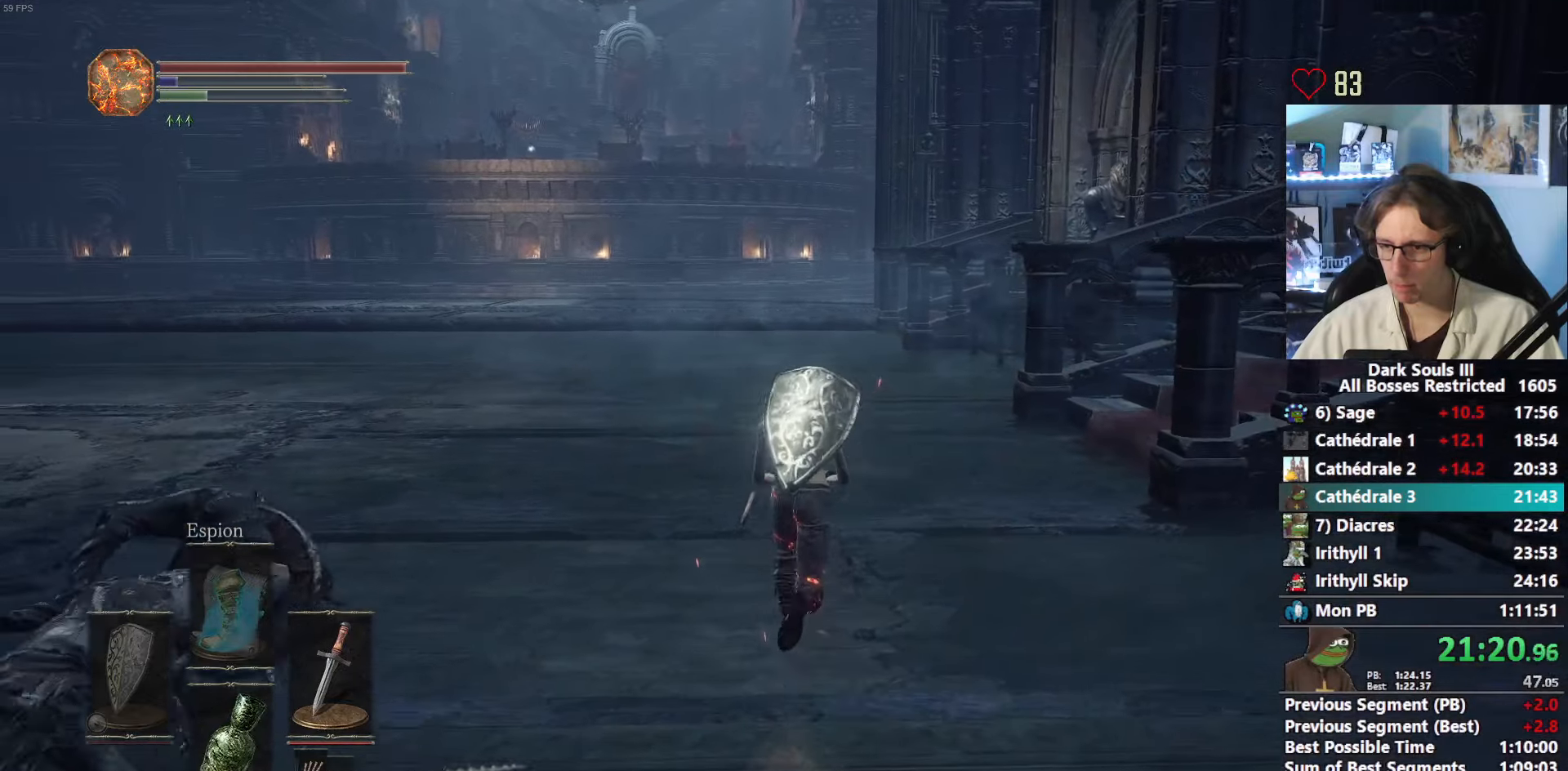
{"keys": ["z"], "mouse": [], "events": [[33, "space", "down"], [133, "space", "up"]]}
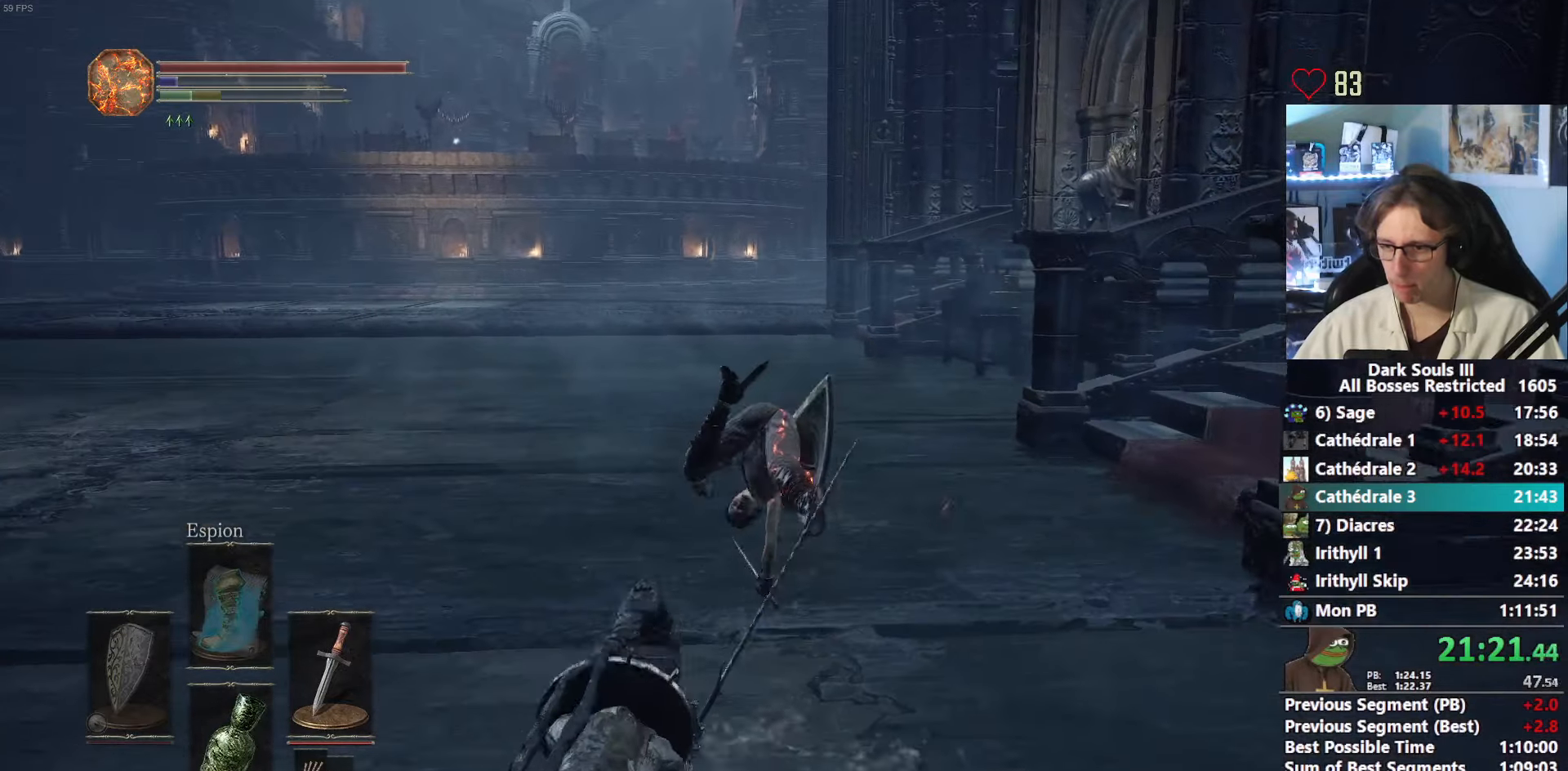
{"keys": ["space", "z"], "mouse": [], "events": [[150, "space", "down"]]}
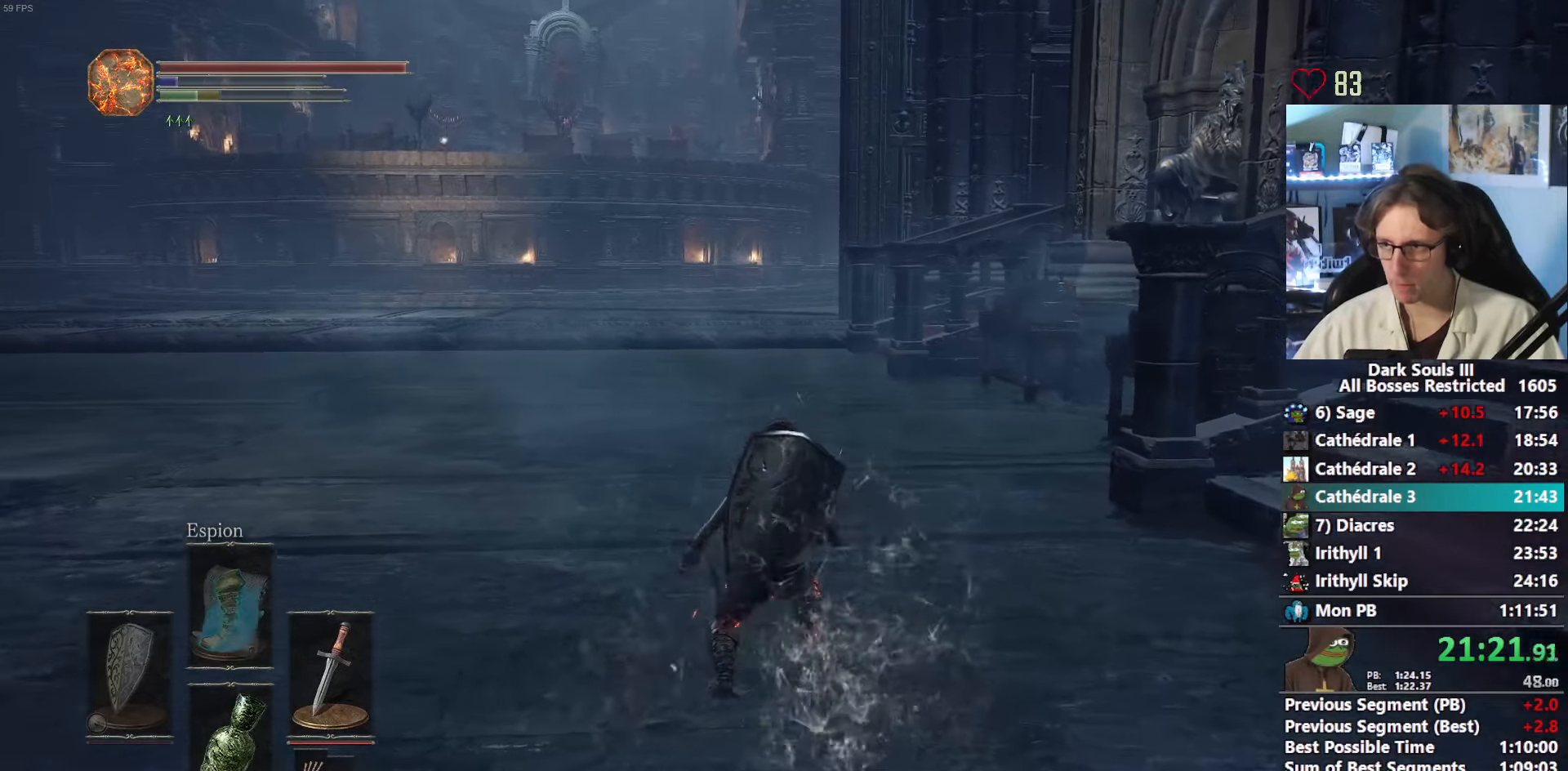
{"keys": ["space", "z"], "mouse": [], "events": []}
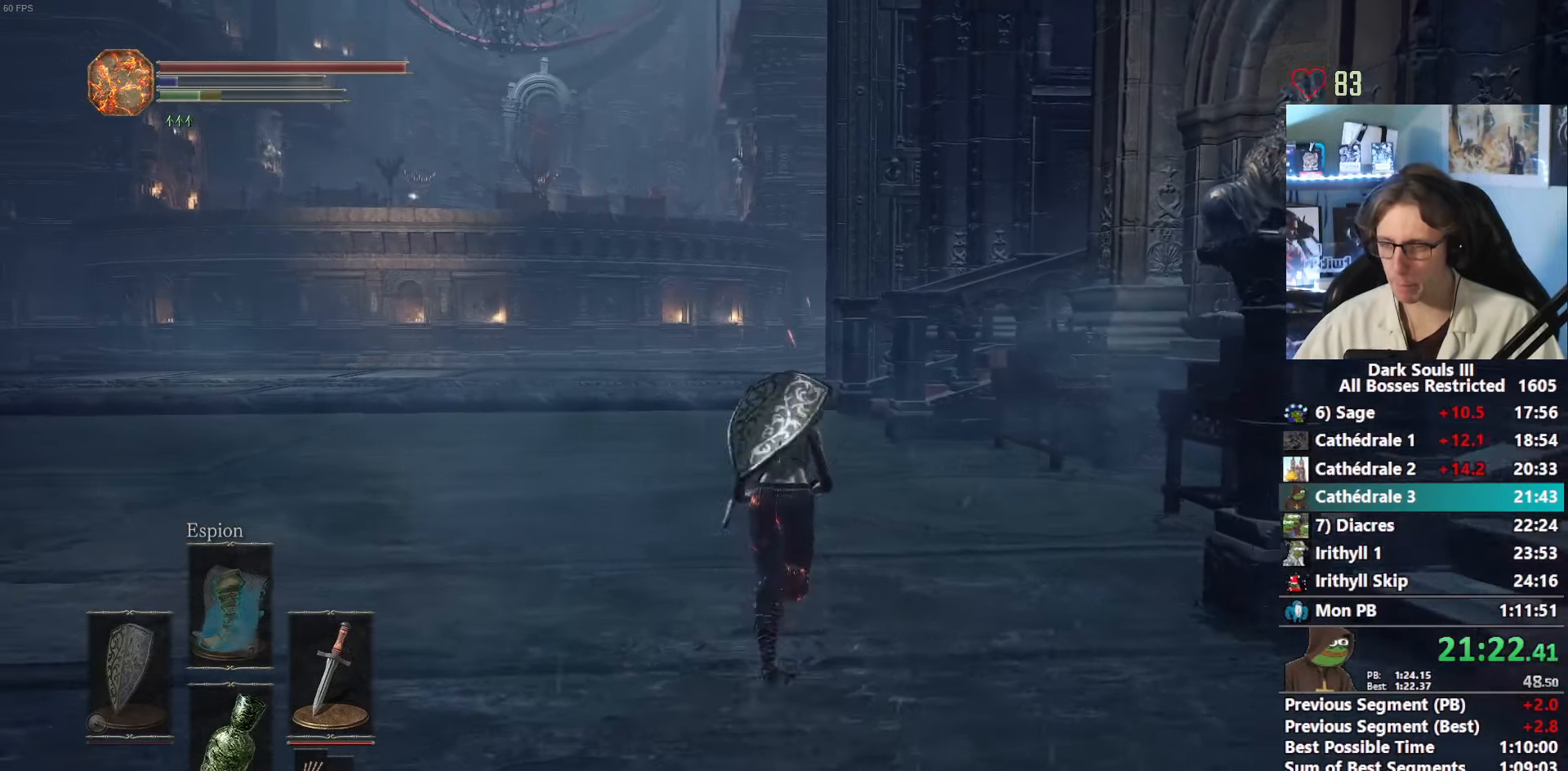
{"keys": ["space", "z"], "mouse": [], "events": [[450, "space", "up"], [500, "space", "down"]]}
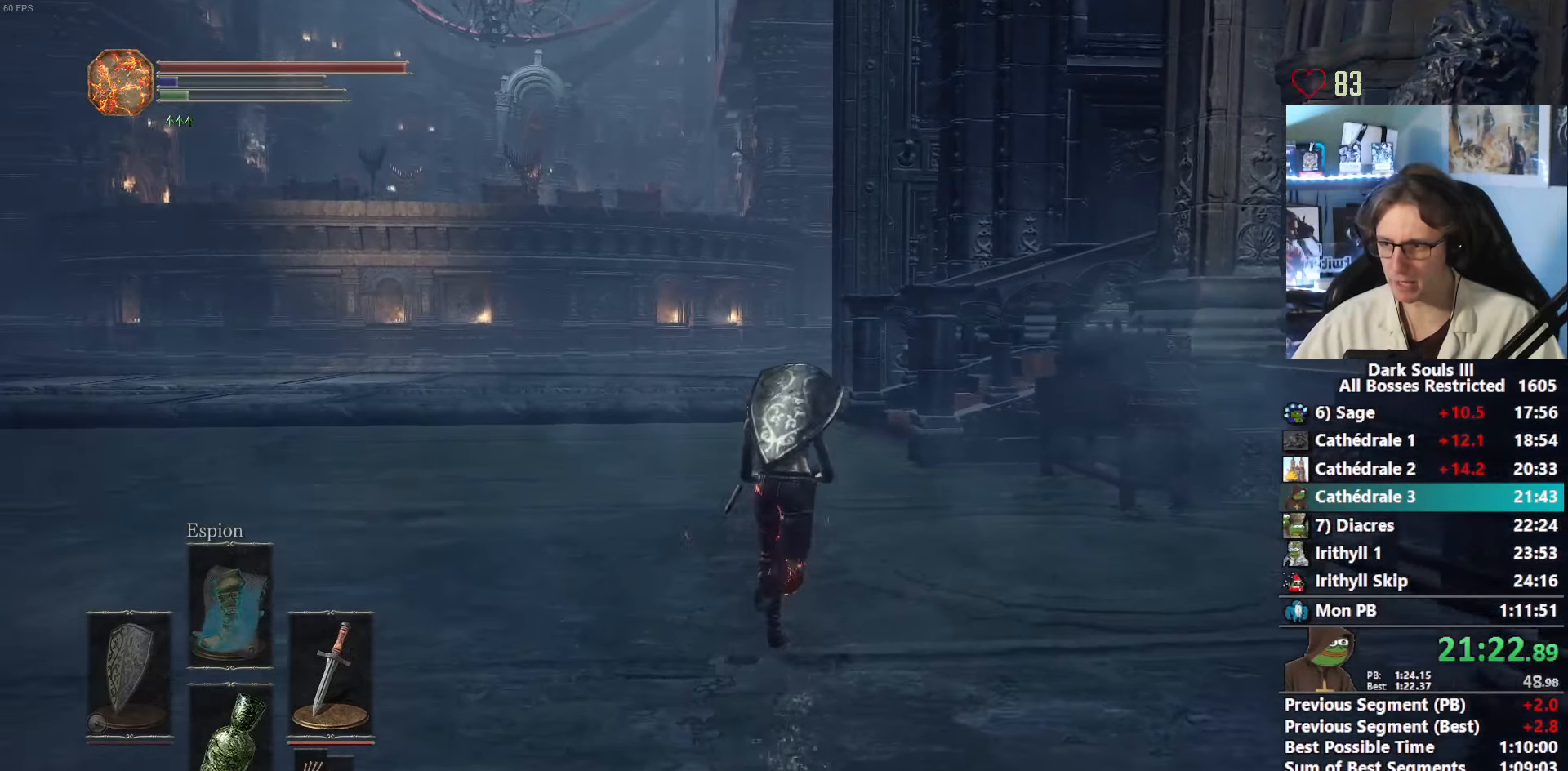
{"keys": ["space", "z"], "mouse": [], "events": []}